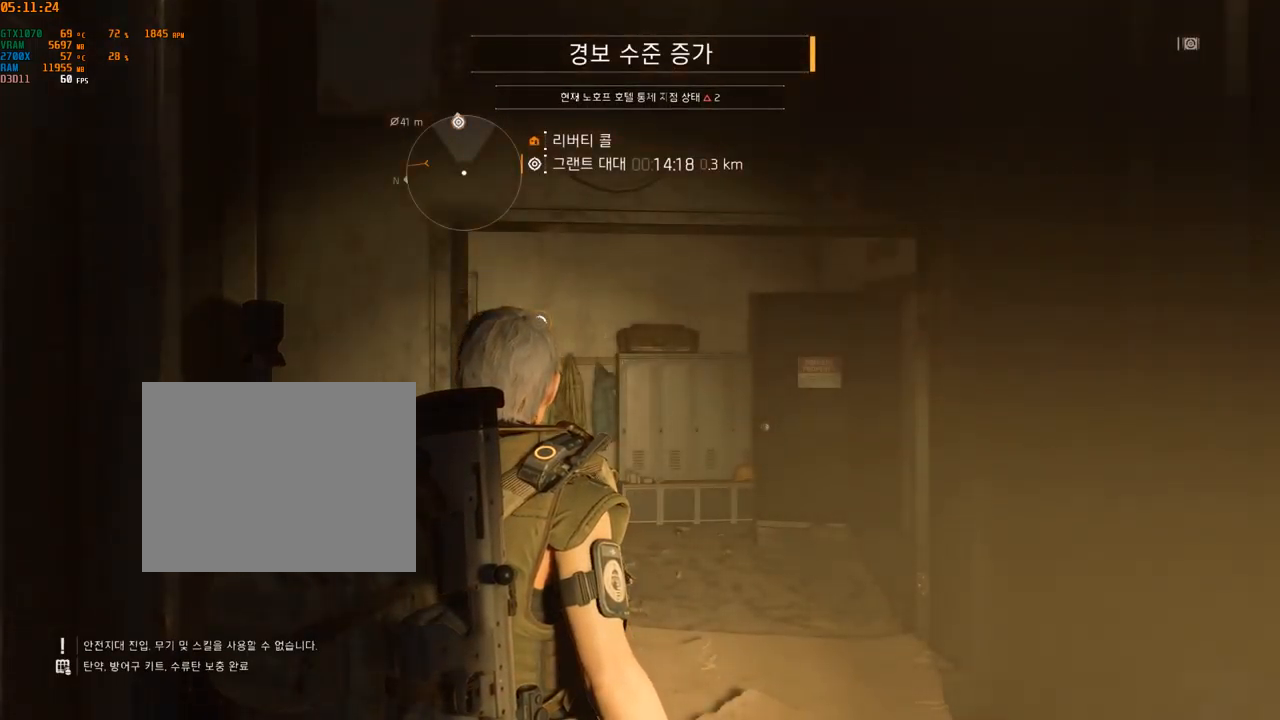
Gameplay with a controller (Xbox layout); each line is a JSON object with the inputs held at the frame after it. "events" lists button and stick changes between this image and that frame as [ms after this image, input, new state], when the widget could be followed in between. Not read: DPAD_DOWN DPAD_LEFT DPAD_RIGHT DPAD_UP HOME L1 L2 L3 R1 R2 R3 other_buttons right_stick.
{"buttons": [], "left_stick": "up", "events": [[150, "left_stick", "up"]]}
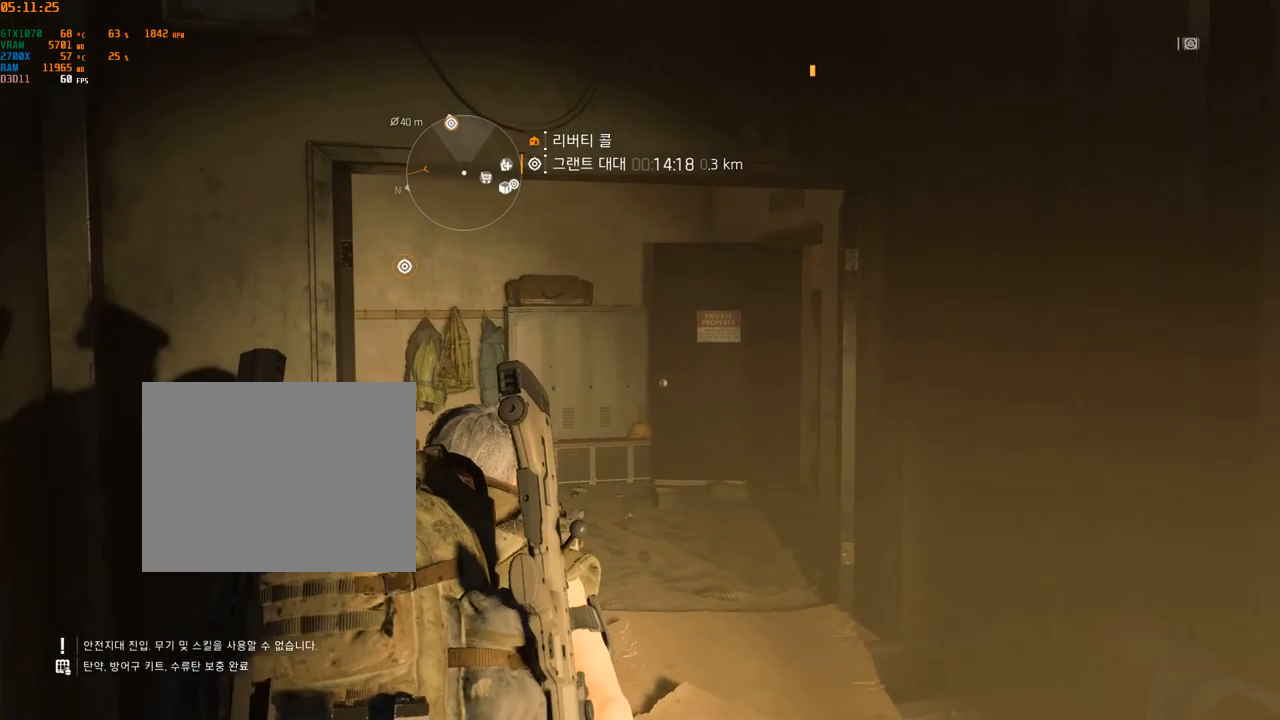
{"buttons": [], "left_stick": "up", "events": []}
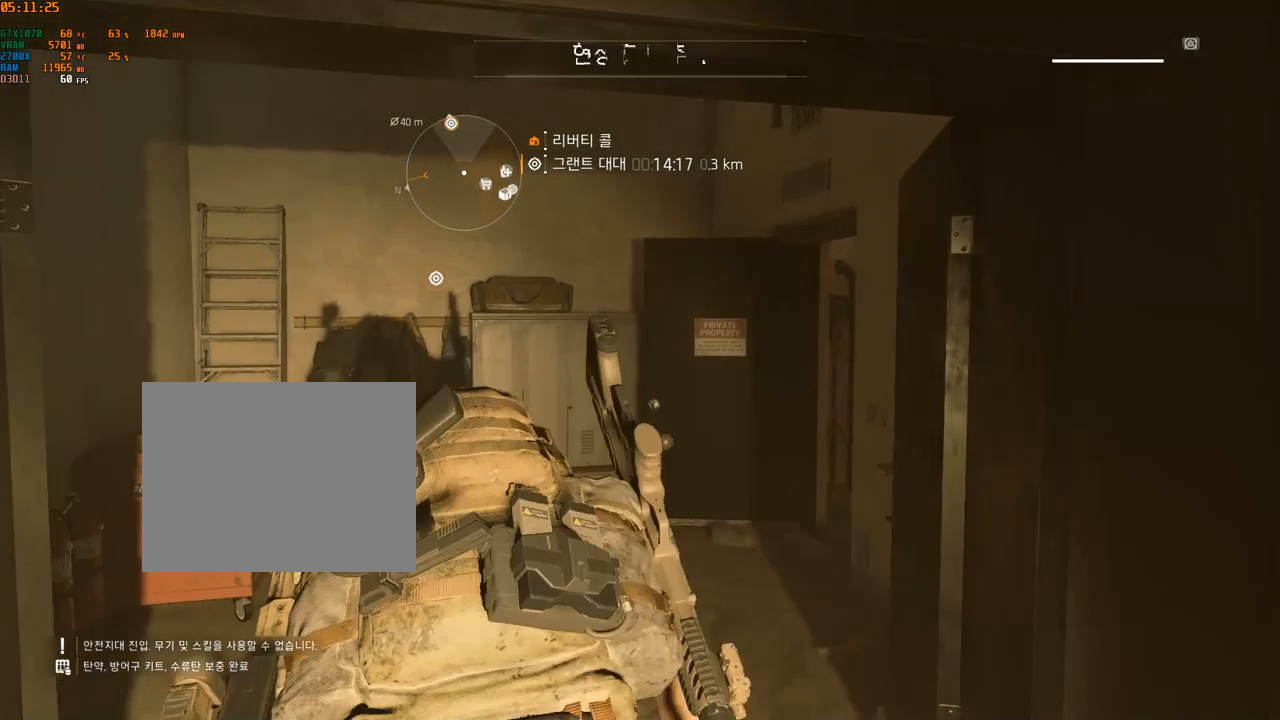
{"buttons": [], "left_stick": "up", "events": []}
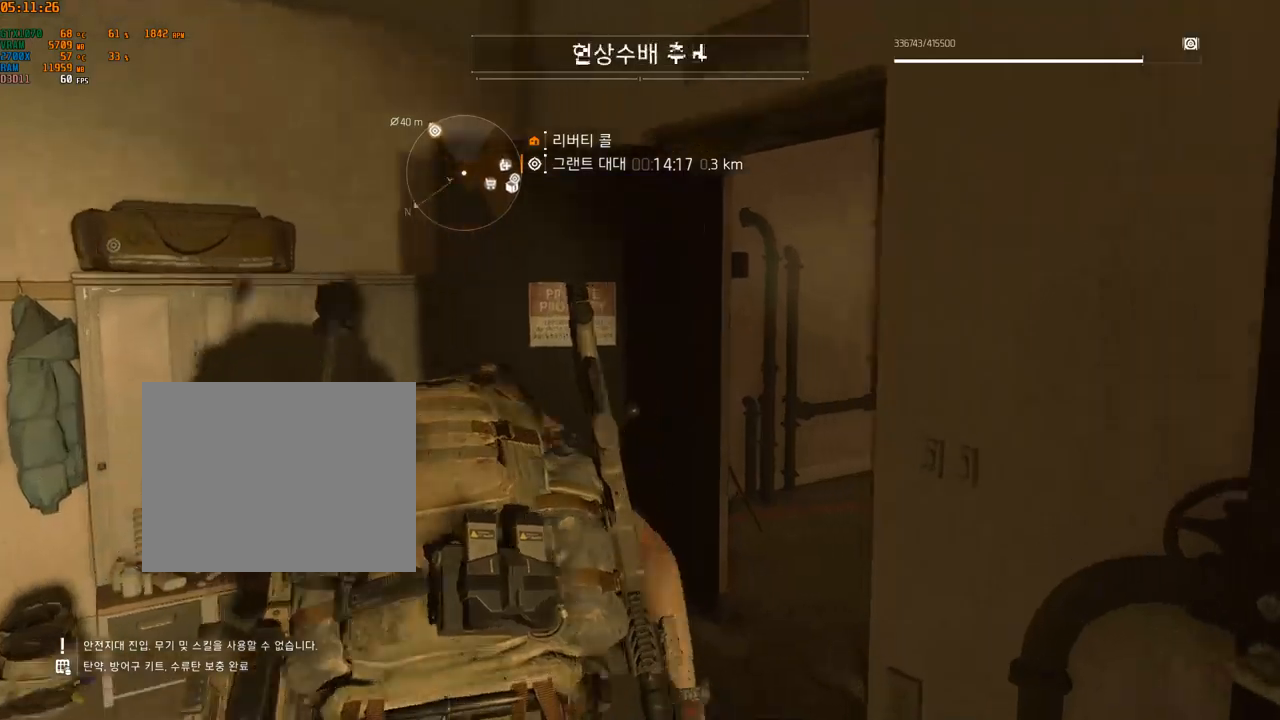
{"buttons": [], "left_stick": "up-right", "events": [[200, "left_stick", "up-right"]]}
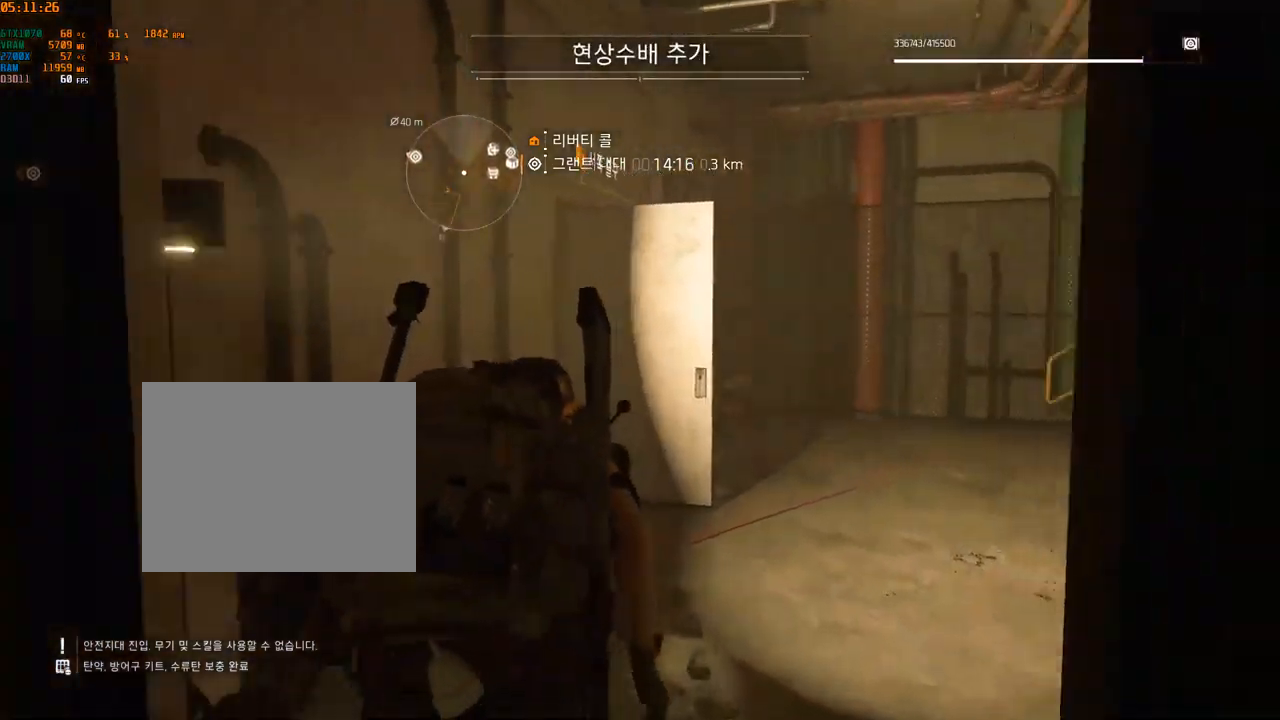
{"buttons": [], "left_stick": "up-right", "events": []}
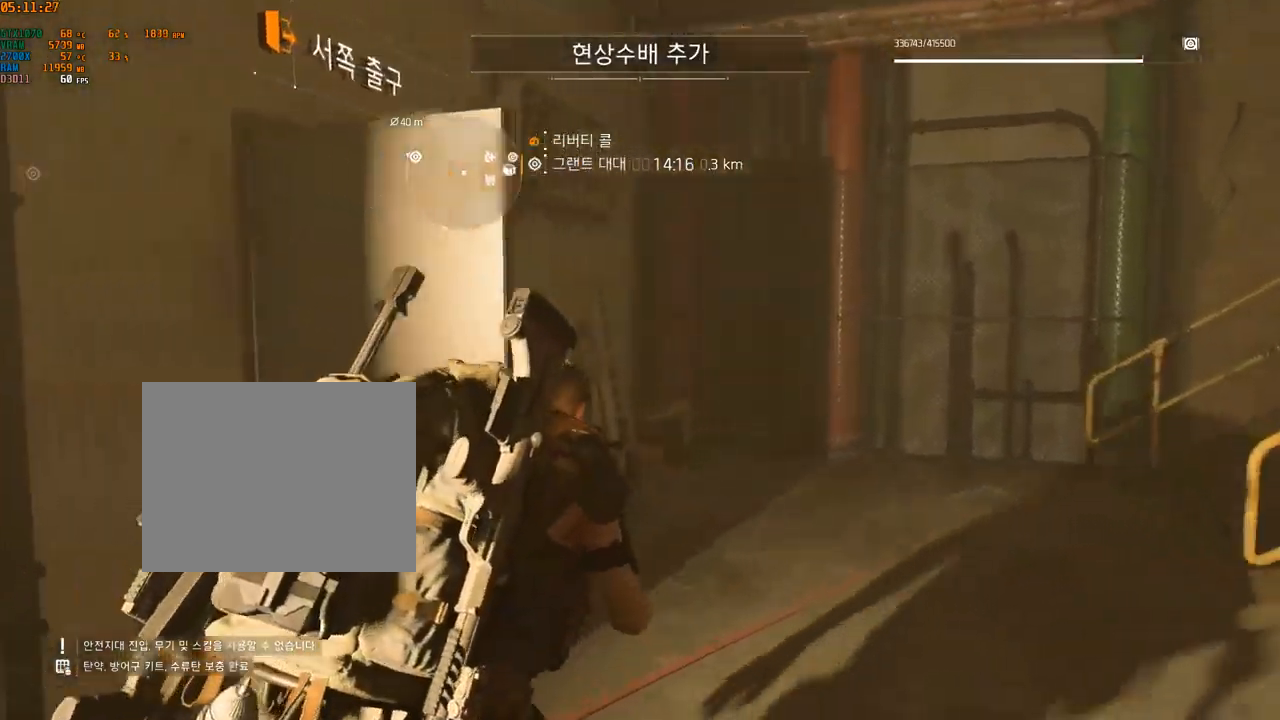
{"buttons": [], "left_stick": "up", "events": [[34, "left_stick", "up"]]}
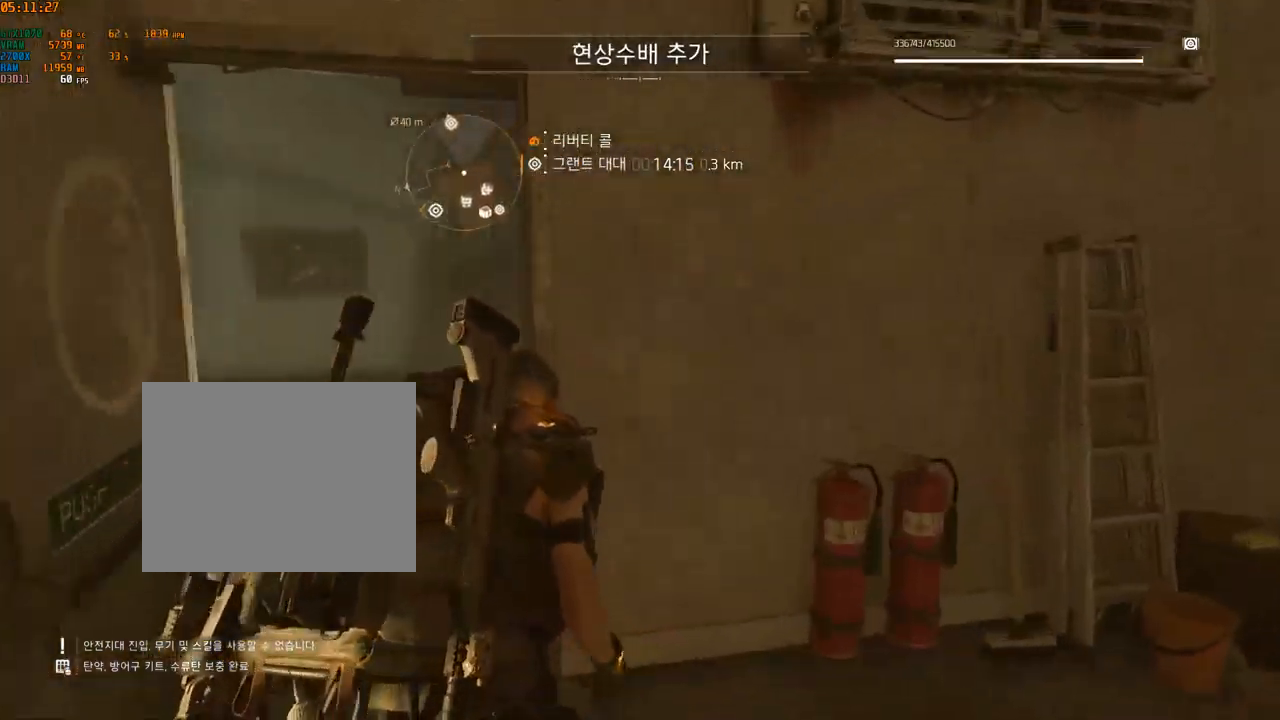
{"buttons": [], "left_stick": "up", "events": []}
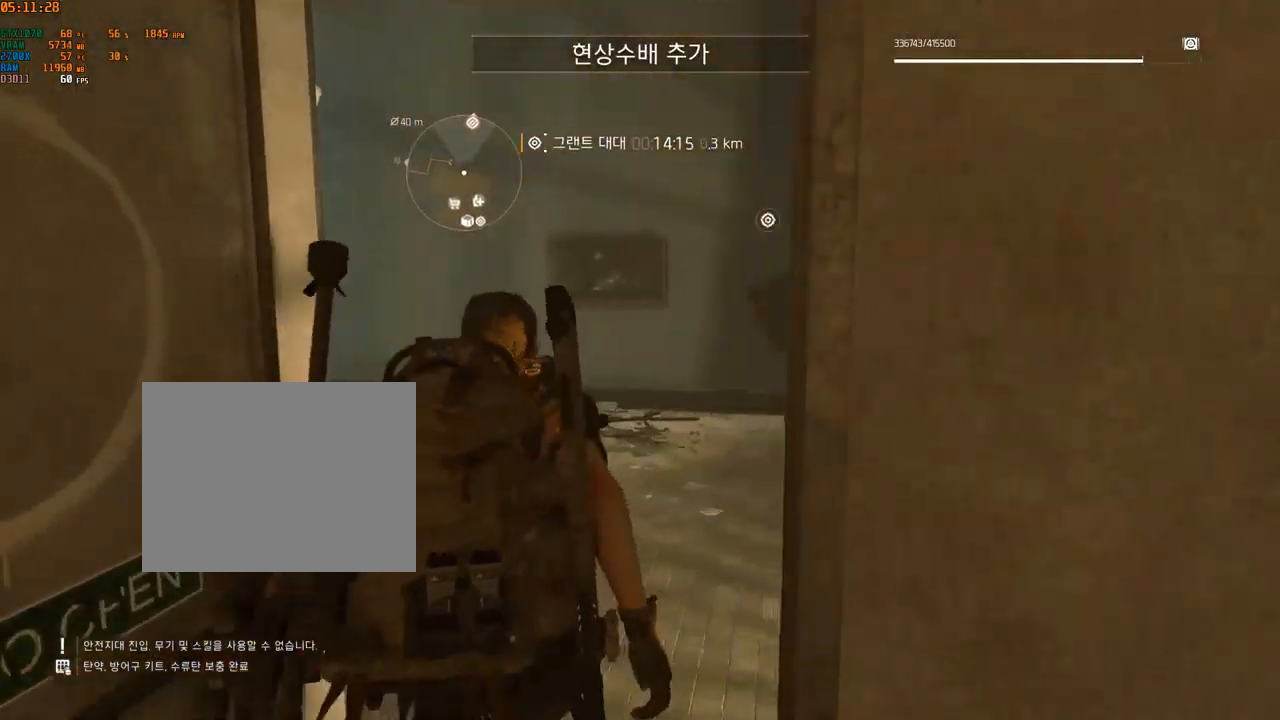
{"buttons": [], "left_stick": "up", "events": []}
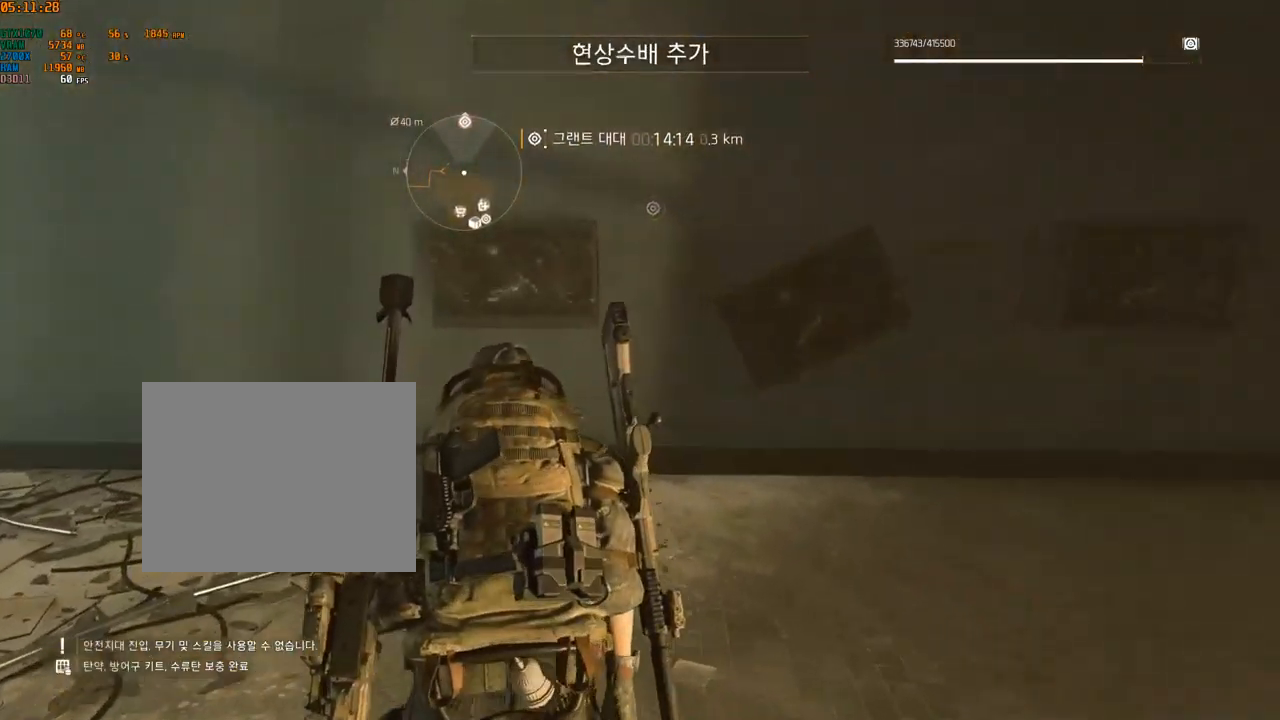
{"buttons": [], "left_stick": "up", "events": [[450, "Y", "down"], [500, "Y", "up"]]}
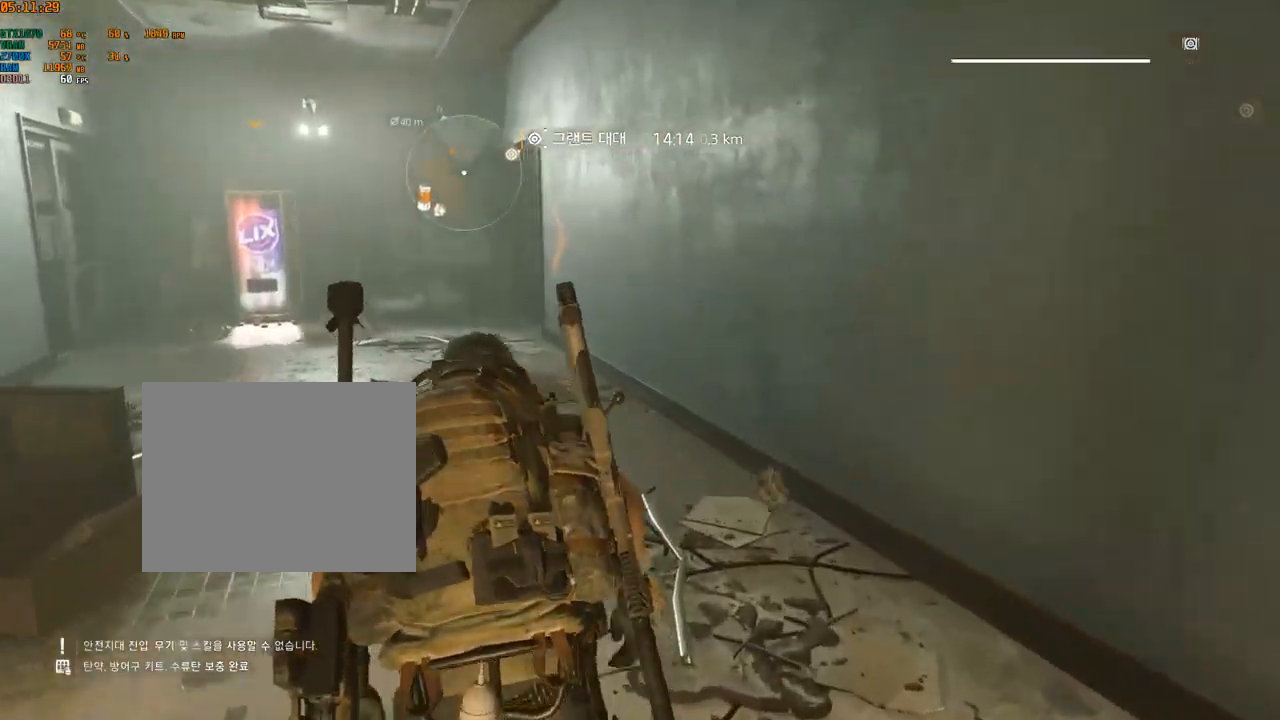
{"buttons": [], "left_stick": "up", "events": [[17, "Y", "down"], [100, "A", "down"], [150, "Y", "up"], [200, "A", "up"], [217, "Y", "down"], [267, "Y", "up"]]}
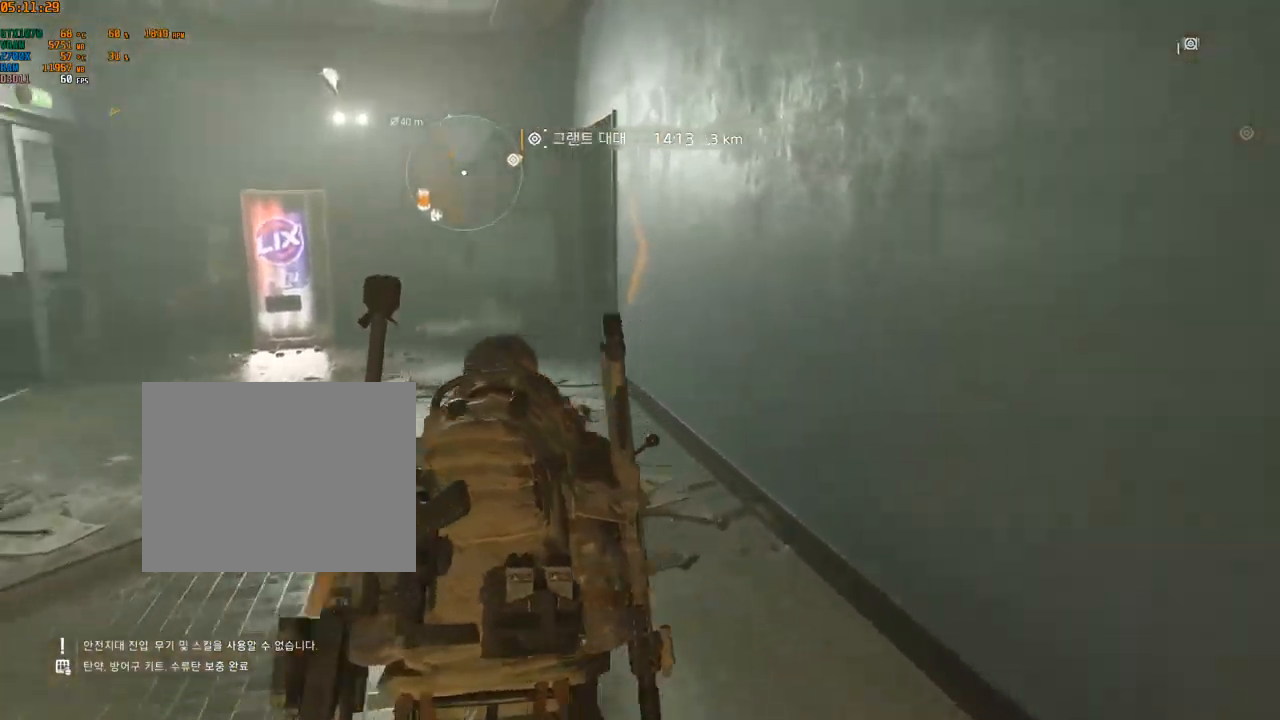
{"buttons": [], "left_stick": "up", "events": []}
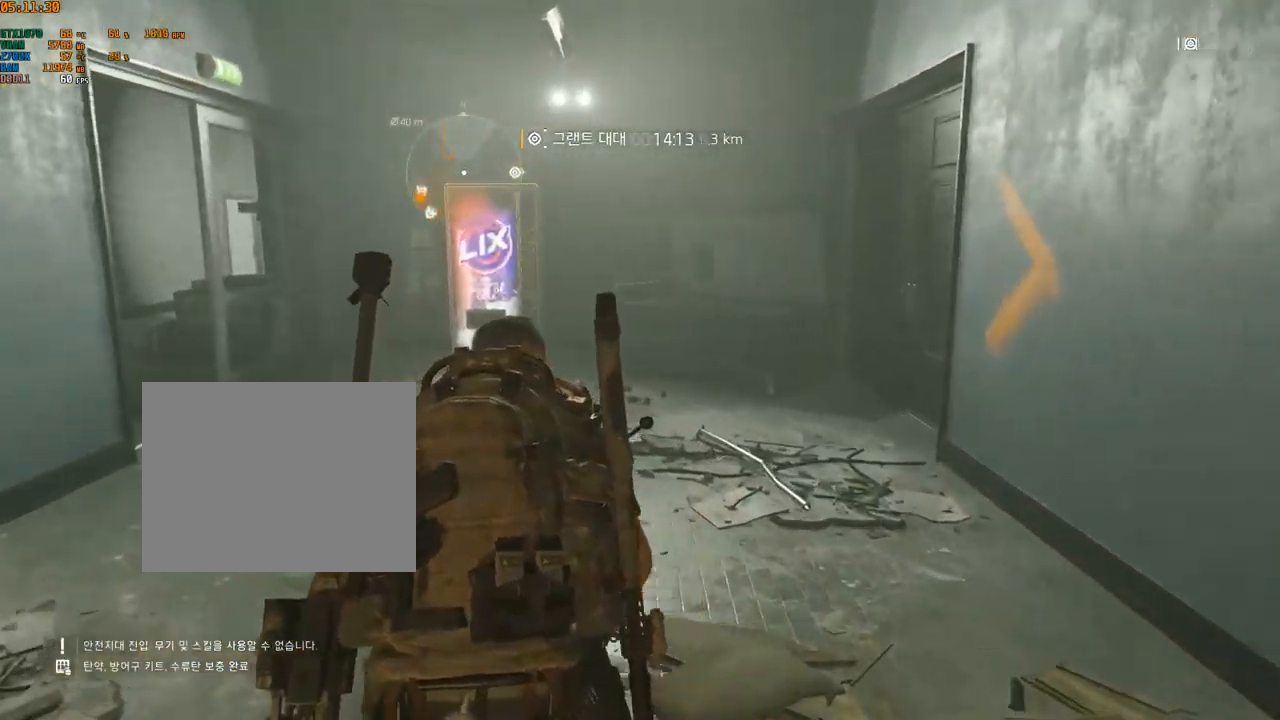
{"buttons": [], "left_stick": "up", "events": []}
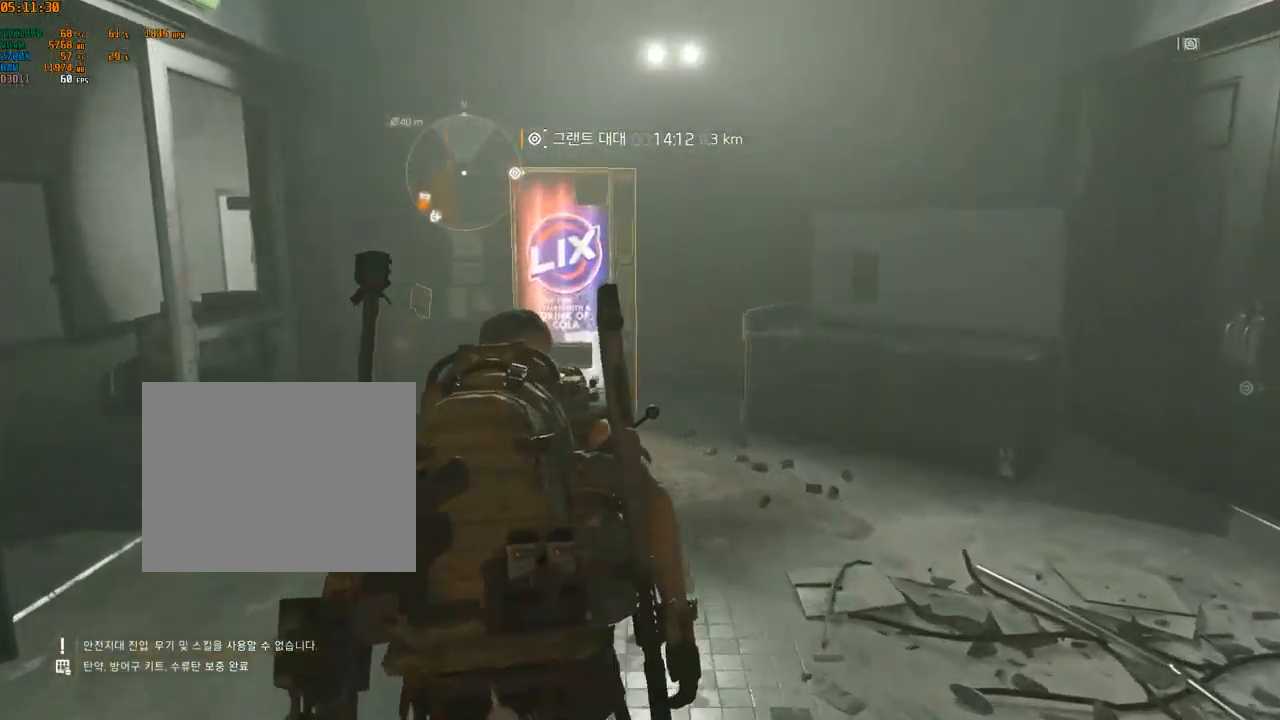
{"buttons": [], "left_stick": "center", "events": [[350, "left_stick", "center"]]}
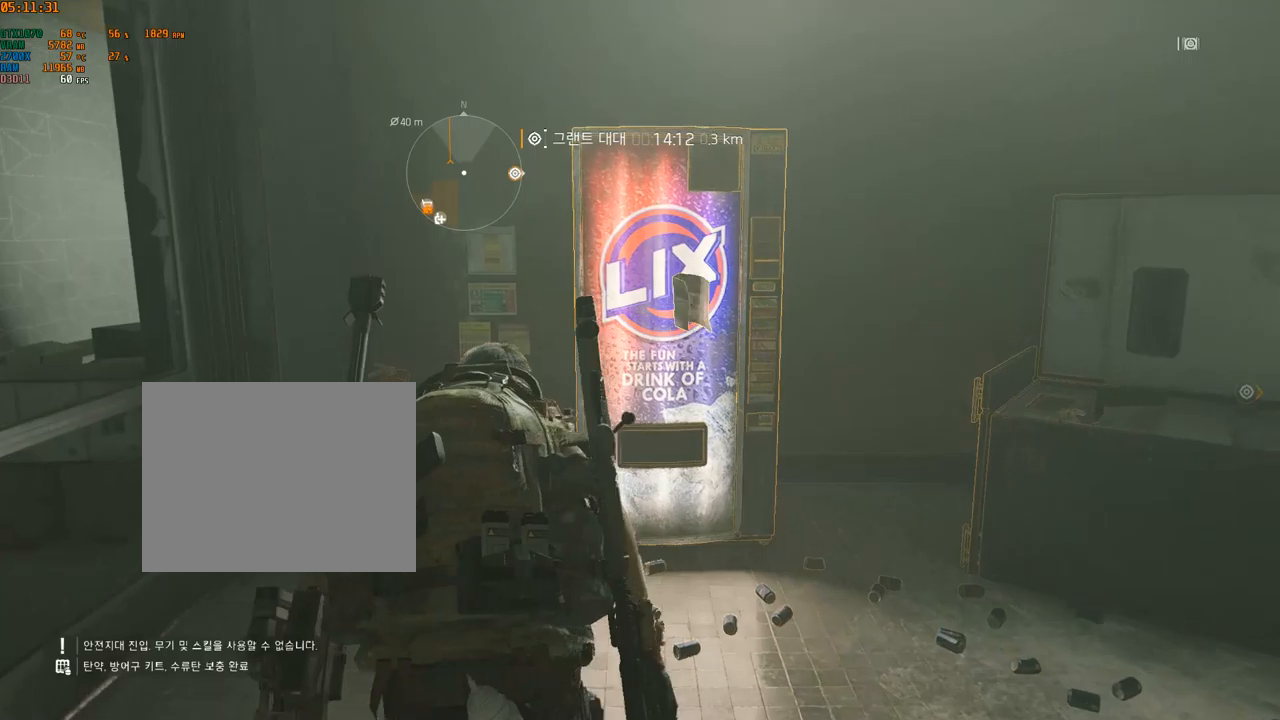
{"buttons": [], "left_stick": "center", "events": []}
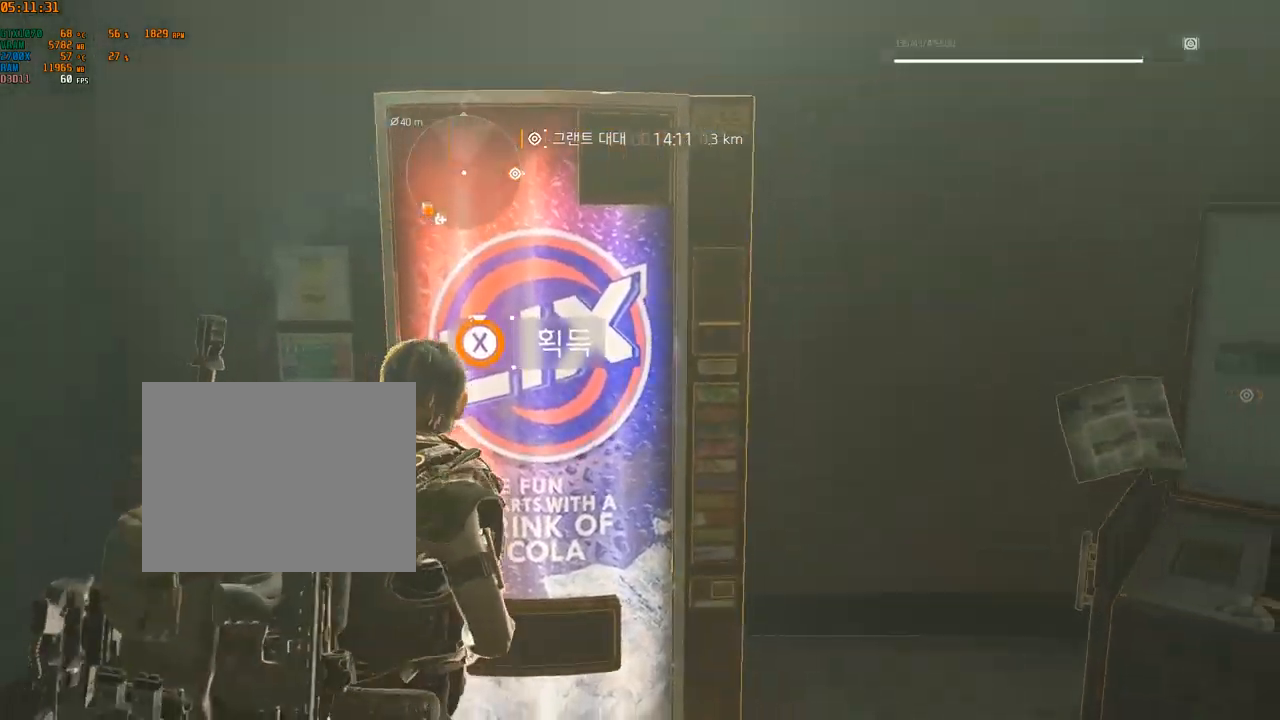
{"buttons": [], "left_stick": "center", "events": []}
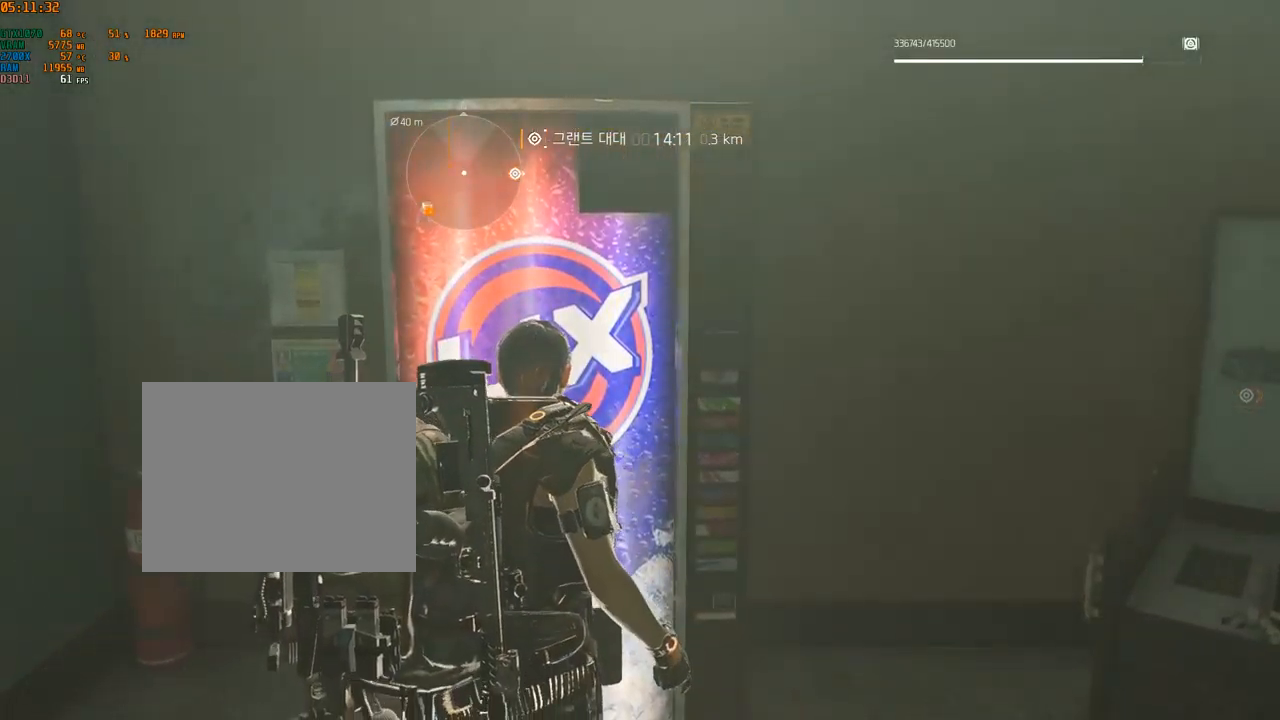
{"buttons": [], "left_stick": "left", "events": [[250, "left_stick", "left"]]}
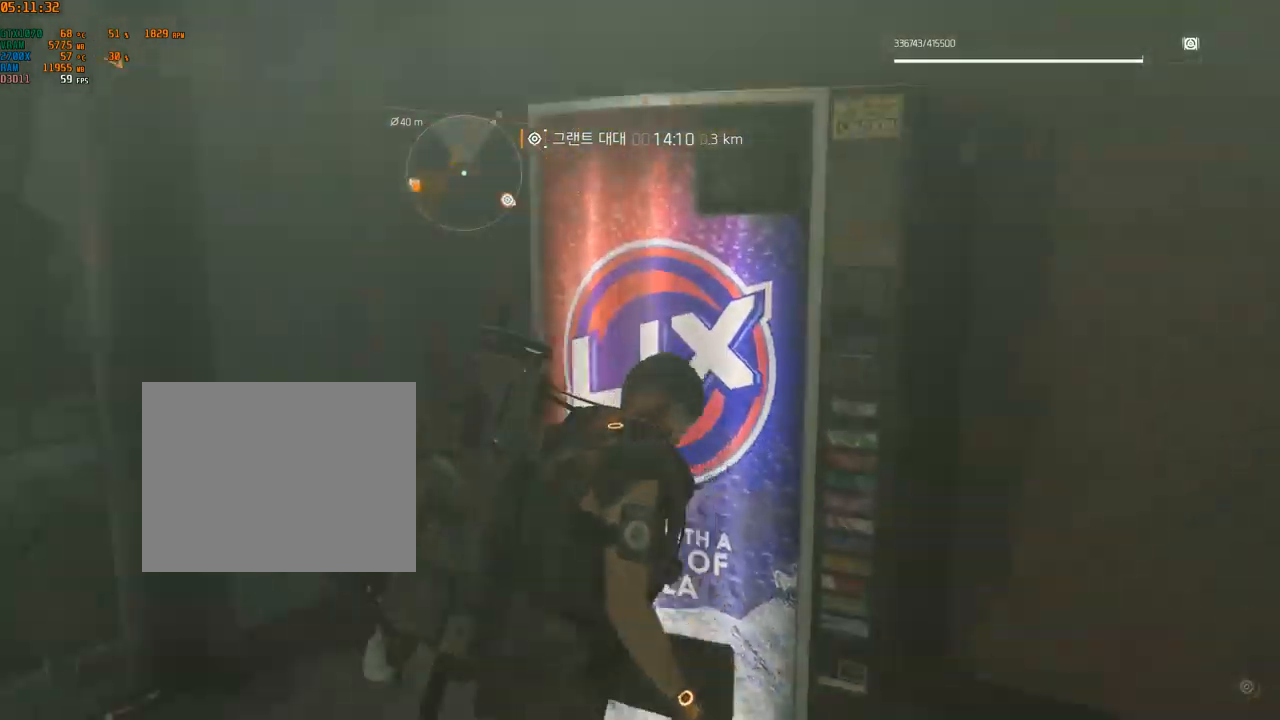
{"buttons": [], "left_stick": "left", "events": []}
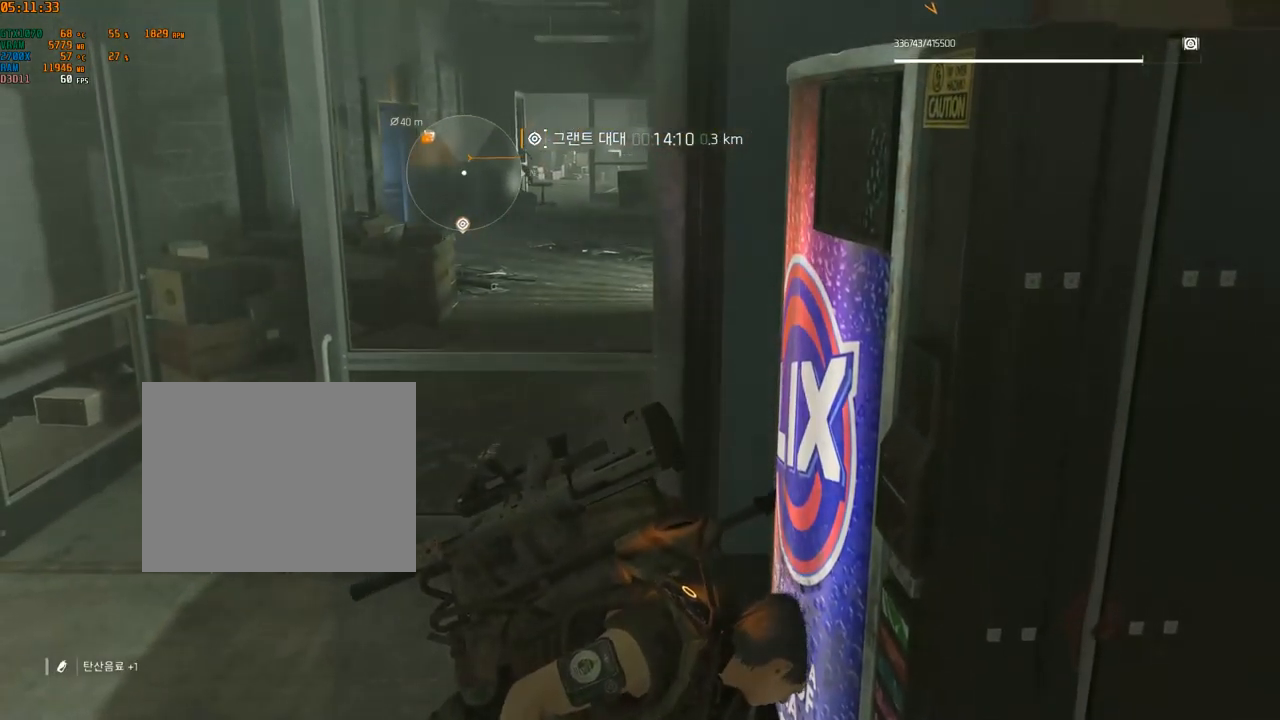
{"buttons": [], "left_stick": "left", "events": []}
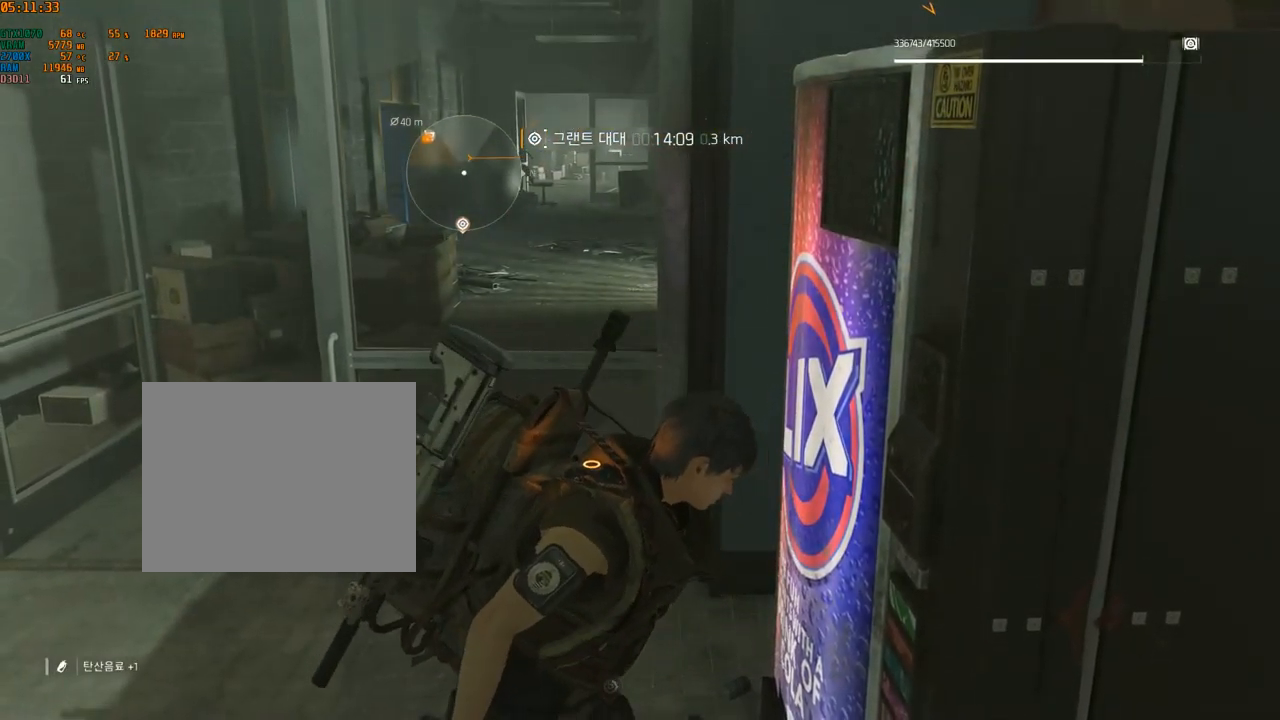
{"buttons": [], "left_stick": "up-left", "events": [[50, "left_stick", "up-left"]]}
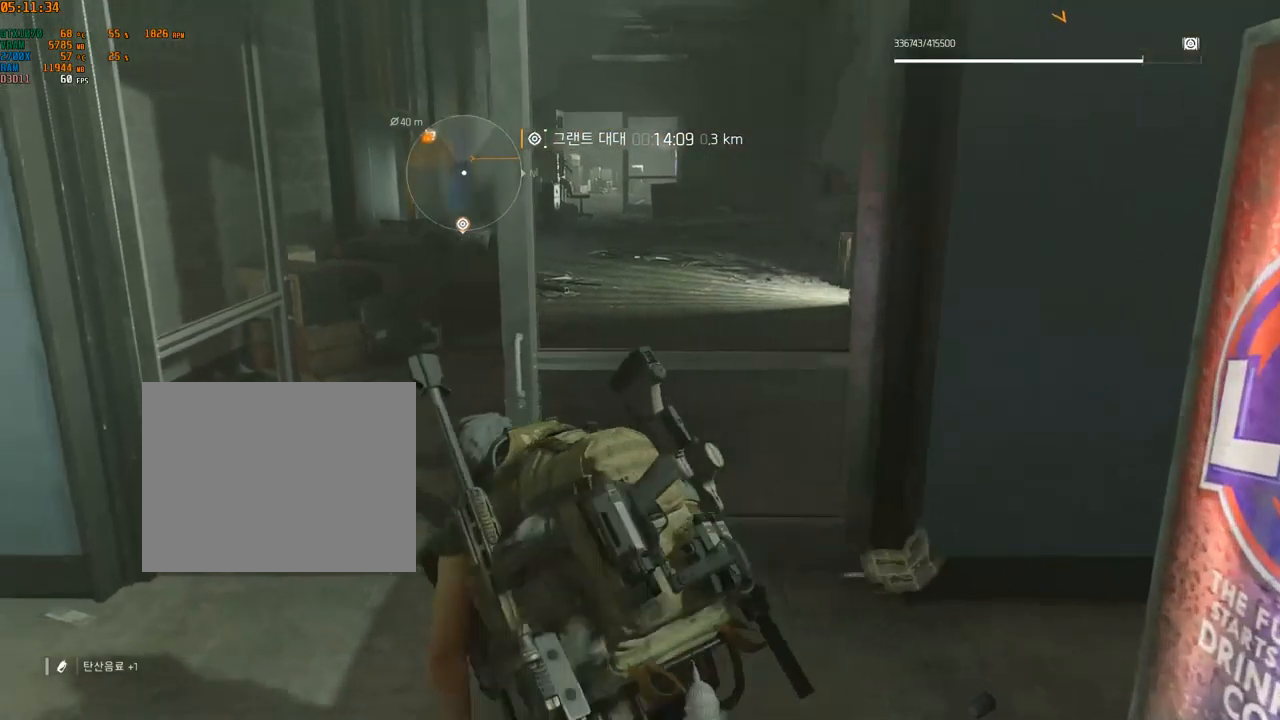
{"buttons": [], "left_stick": "up", "events": [[100, "left_stick", "up"]]}
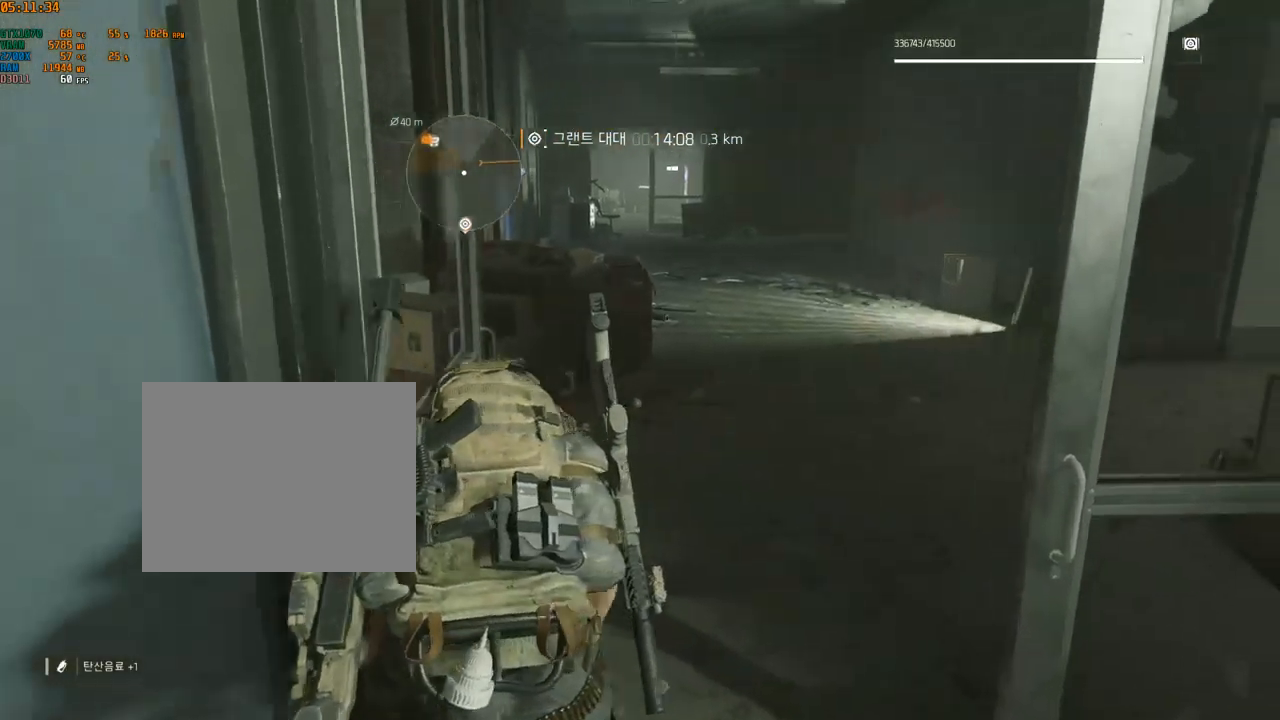
{"buttons": [], "left_stick": "up", "events": []}
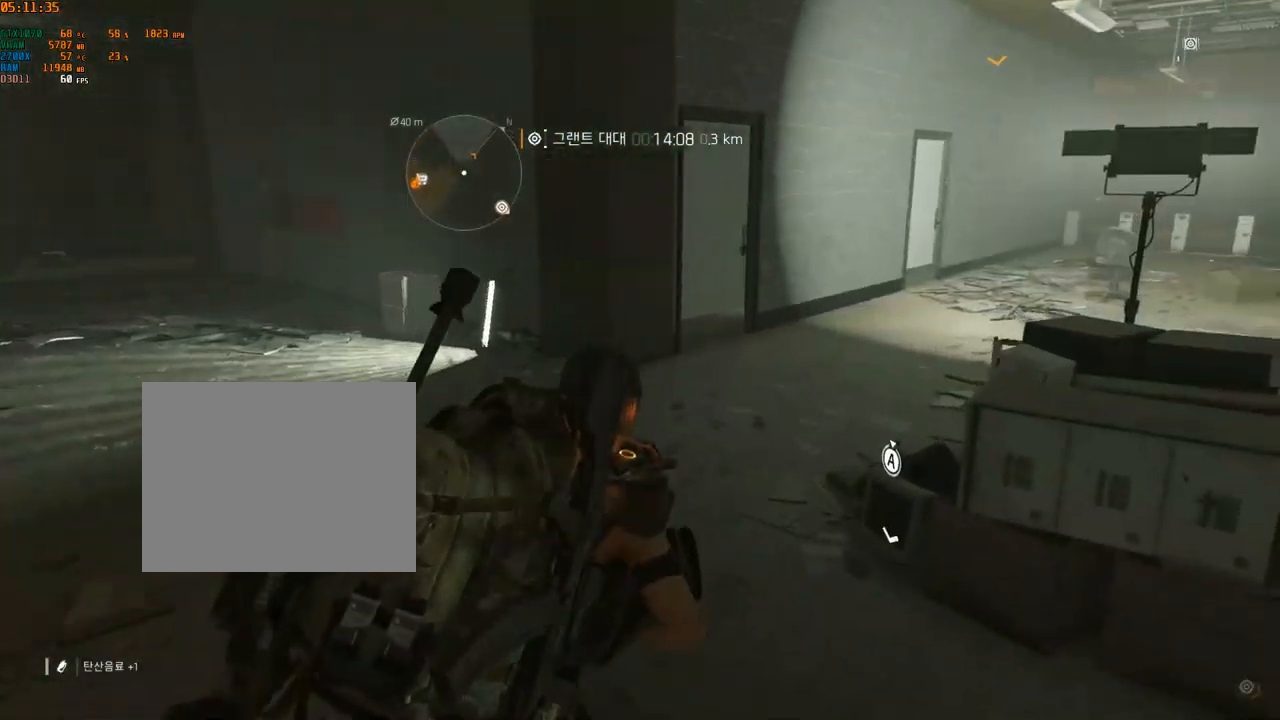
{"buttons": [], "left_stick": "up", "events": []}
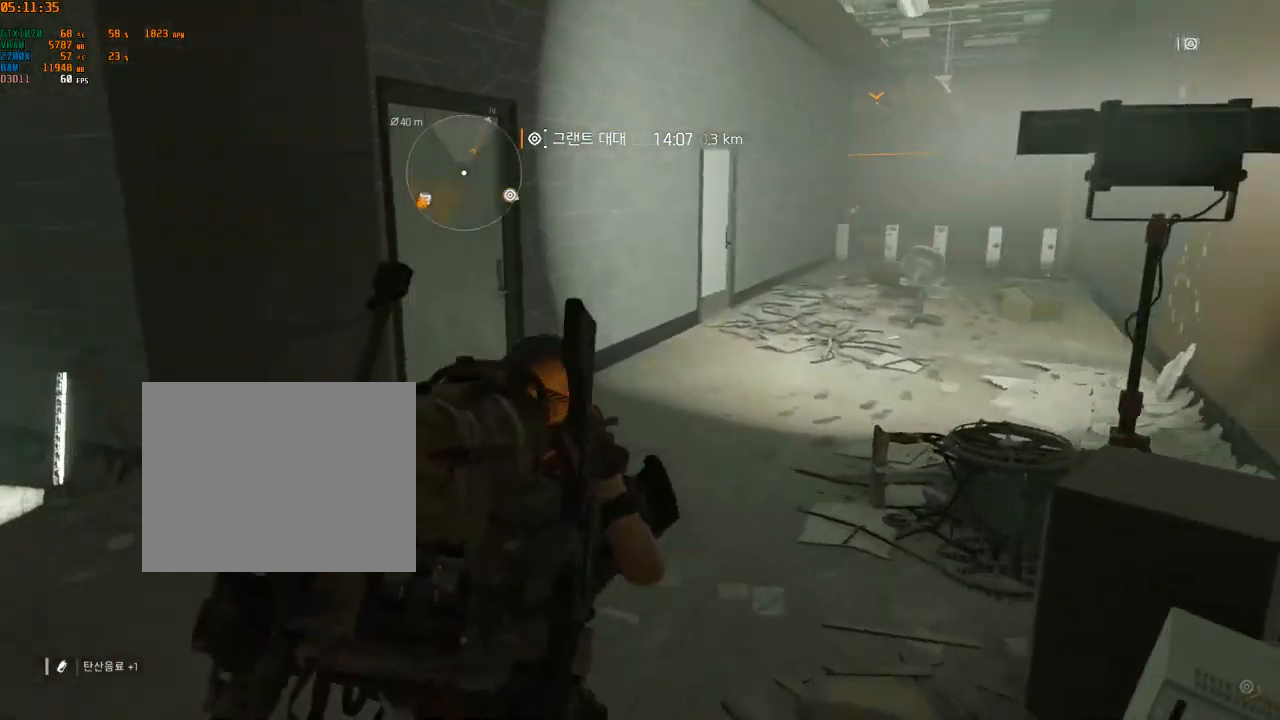
{"buttons": [], "left_stick": "up", "events": []}
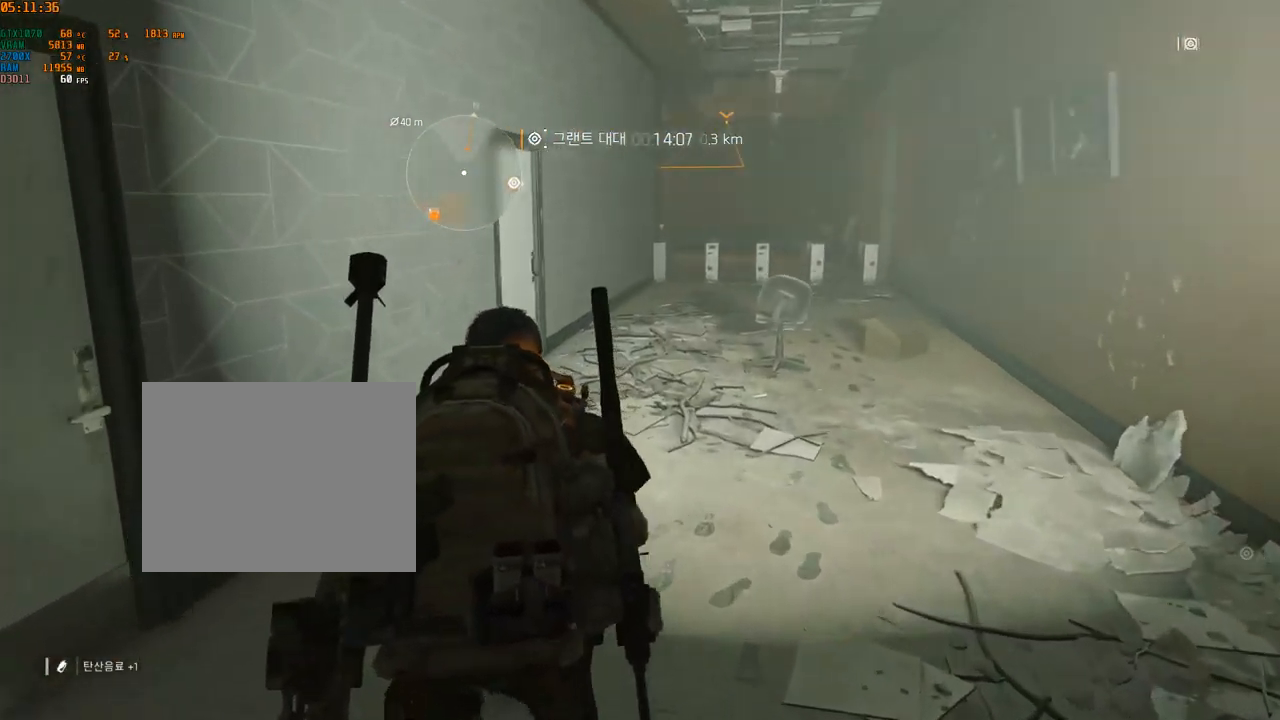
{"buttons": [], "left_stick": "up", "events": []}
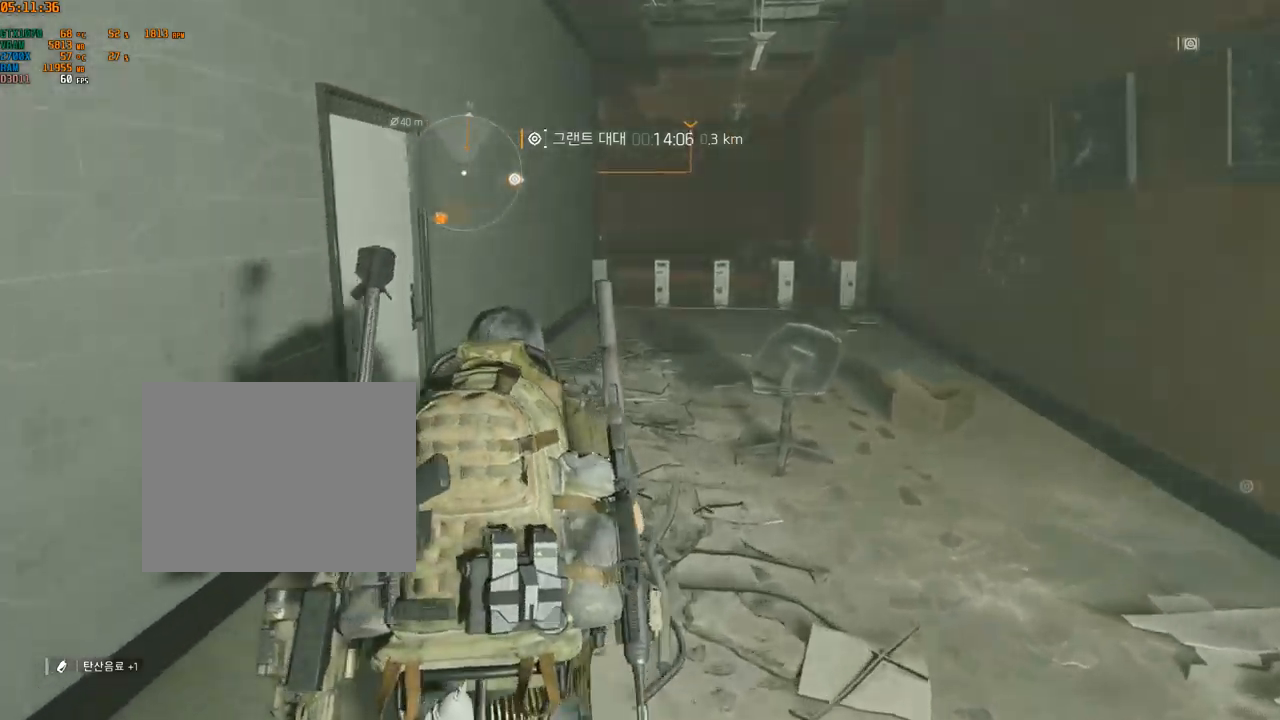
{"buttons": [], "left_stick": "up", "events": []}
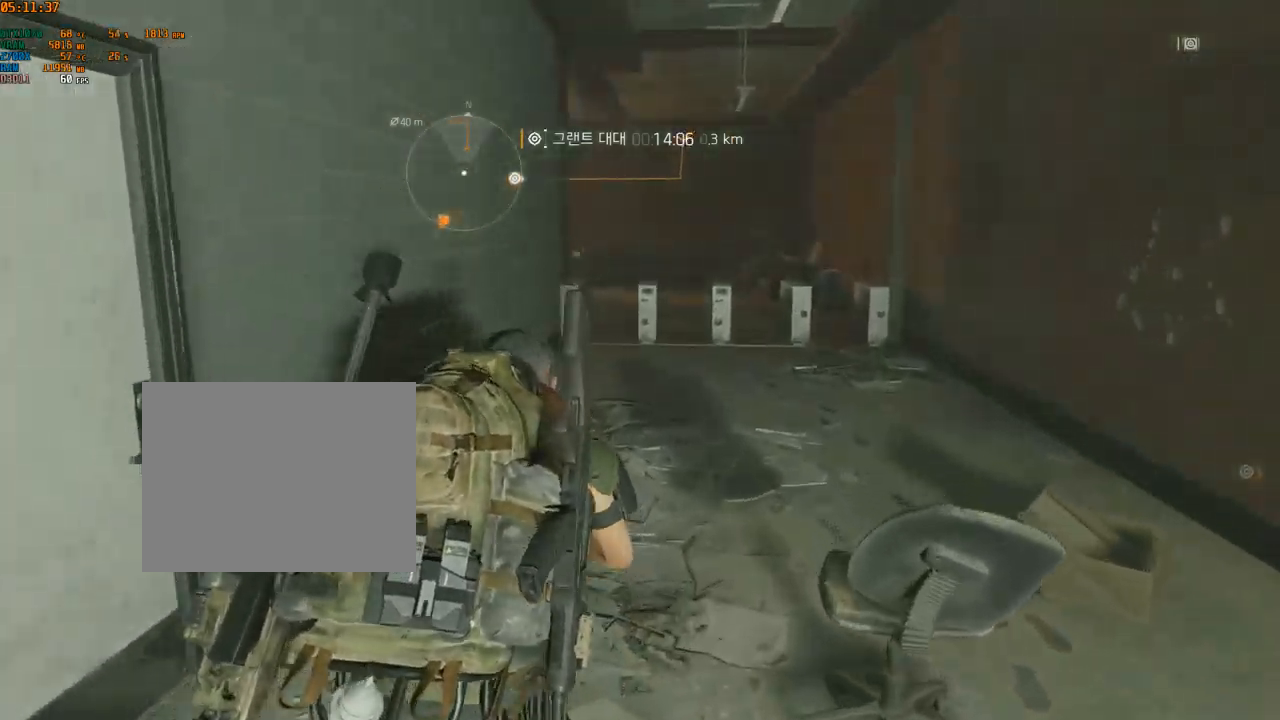
{"buttons": [], "left_stick": "up", "events": []}